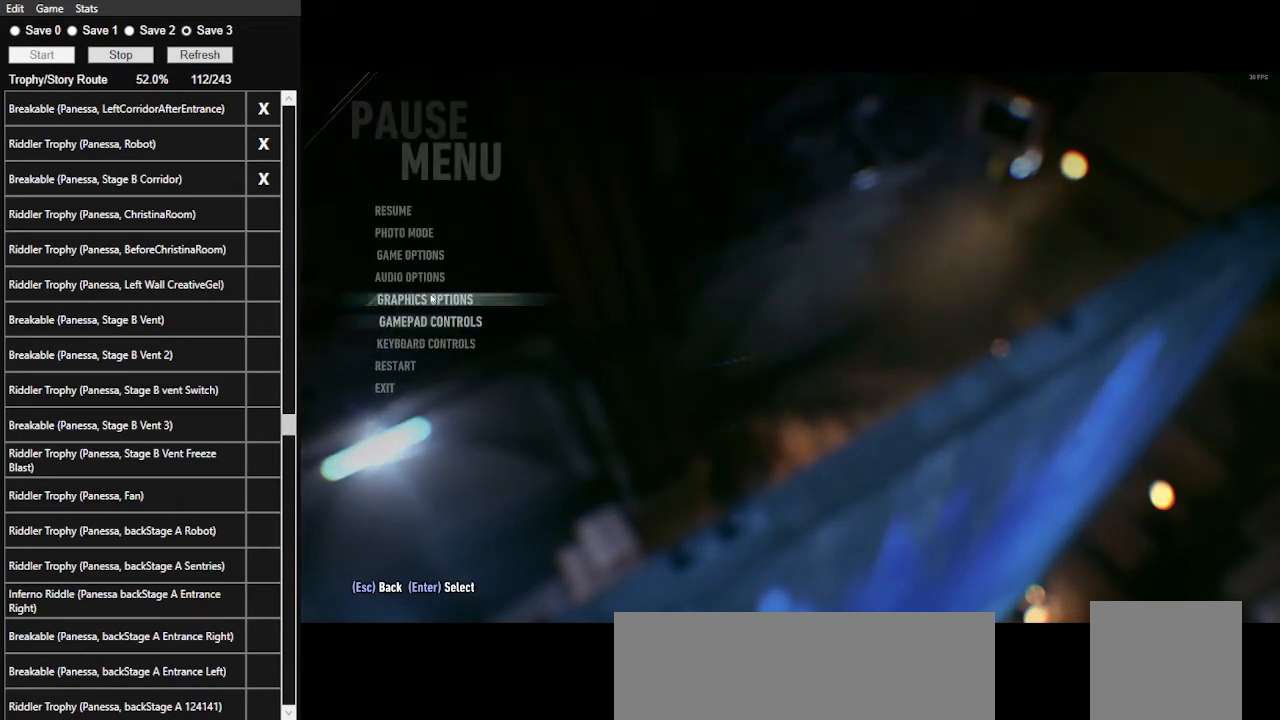
Gameplay with keyboard and mouse; each line is a JSON object with the keys and mouse buttons held at the frame after it. "events" lists presses ("down") and releases ("up") of ".", "/", "0", "1", "2", "3", "4", "5", "6", "7", "8", "9", "a", "alt_l", "alt_r", "b", "backslash", "backspace", "c", "caps_lock", "comma", "ctrl_l", "ctrl_r", "d", "e", "equals", "f", "g", "h", "i", "j", "k", "l", "lbracket", "m", "minus", "n", "o", "p", "q", "quote", "r", "rbracket", "return", "s", "semicolon", "shift_l", "shift_r", "space", "super", "t", "tab", "tilde", "u", "v", "w", "x", "y", "z", "mouse_left", "mouse_wheel" and "mouse_right" between this image and that frame as [ms after this image, input, new state], when the widget could be followed in between. "mouse_left", "mouse_wheel", "mouse_right" = the "left", "wheel", "right" buttons of the "mouse" list. No other keys are recorded. "wheel" means that the mouse wheel is clicked or scrolled. Not read: mouse_move.
{"keys": [], "mouse": [], "events": []}
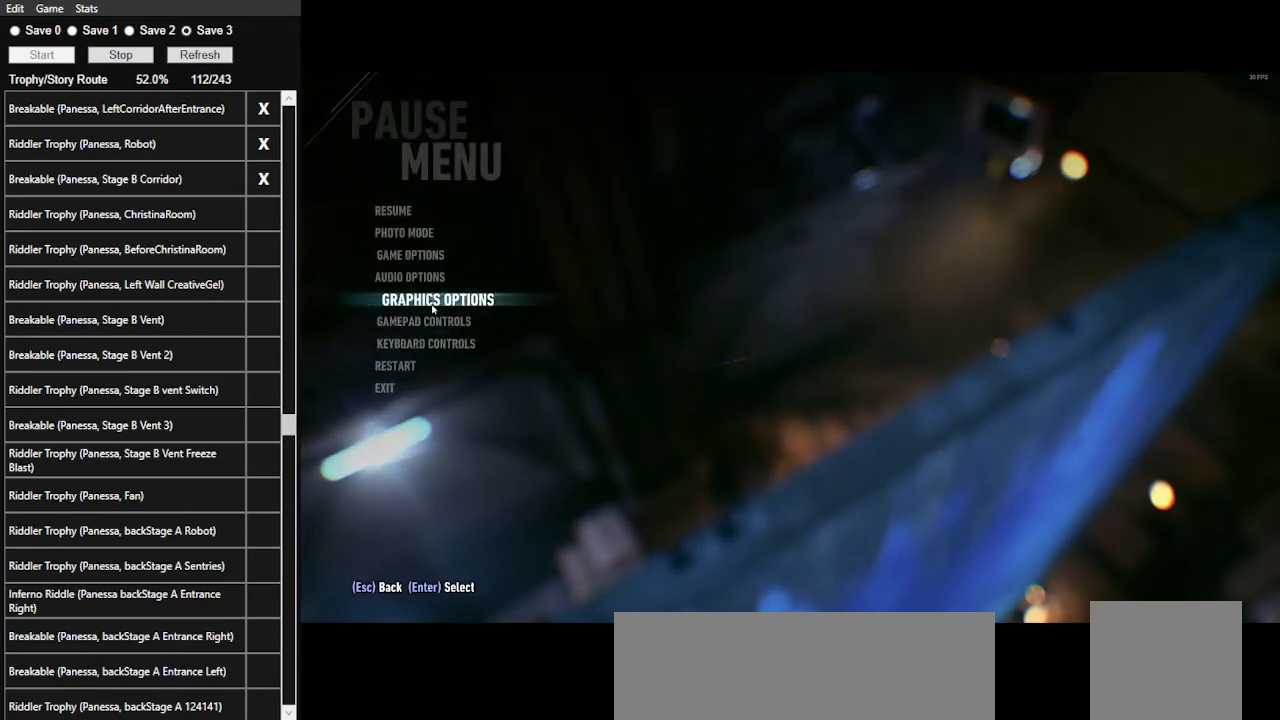
{"keys": [], "mouse": [], "events": [[134, "mouse_left", "down"], [167, "mouse_left", "up"]]}
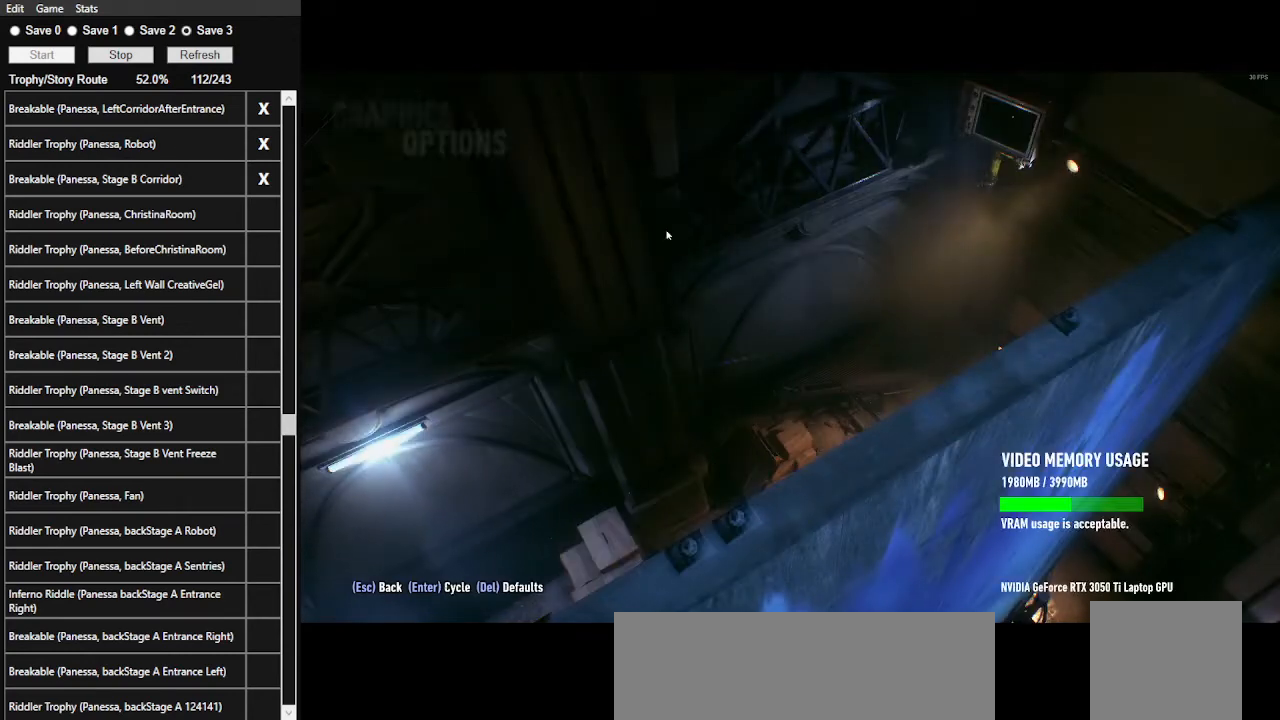
{"keys": [], "mouse": [], "events": []}
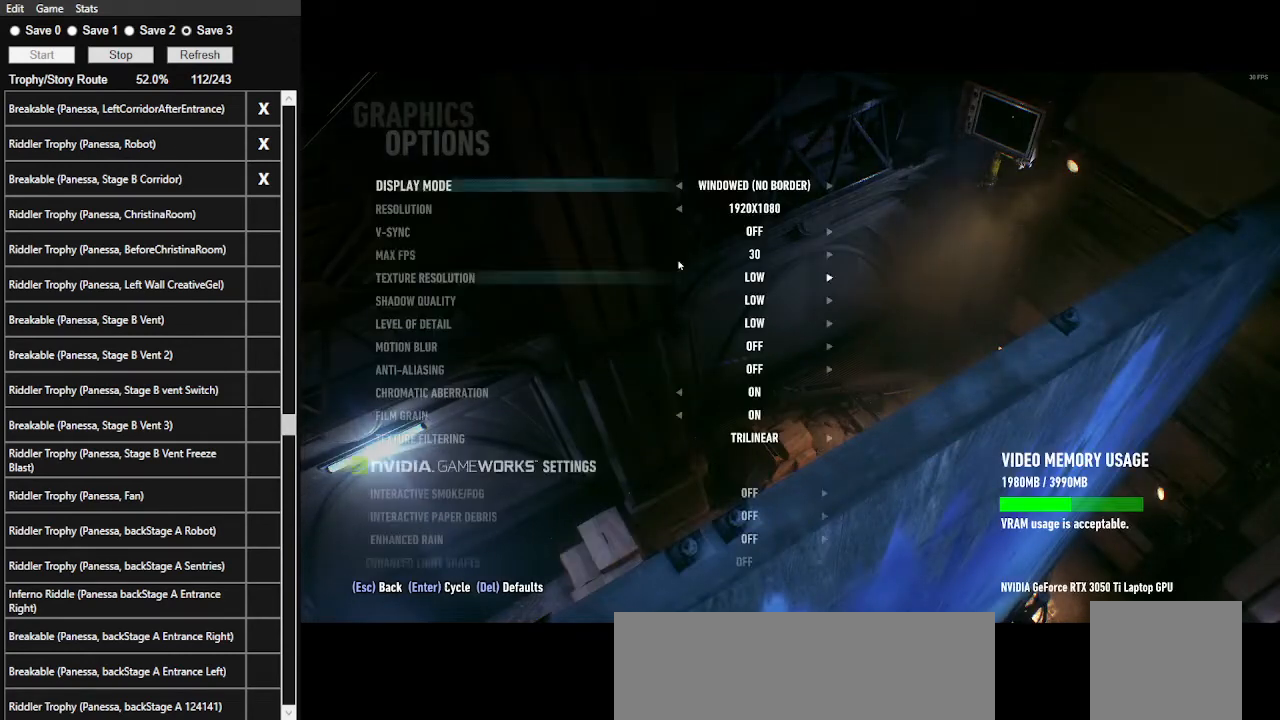
{"keys": [], "mouse": [], "events": []}
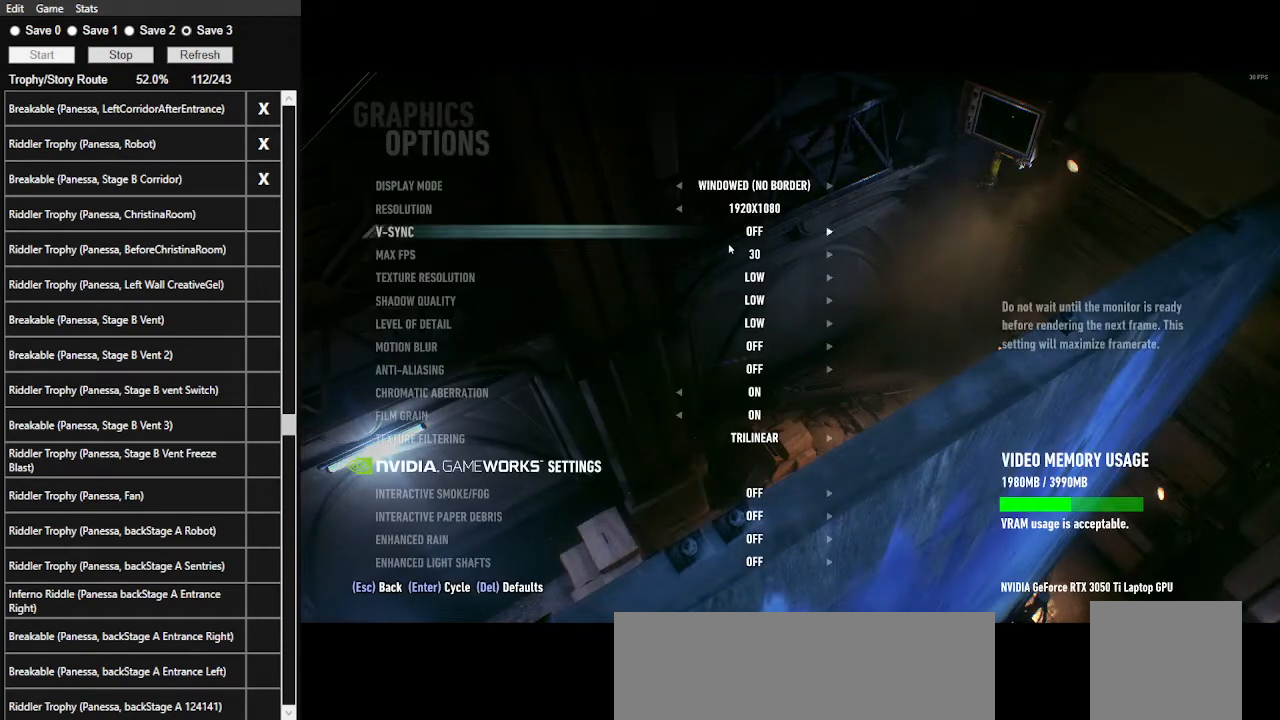
{"keys": [], "mouse": [], "events": []}
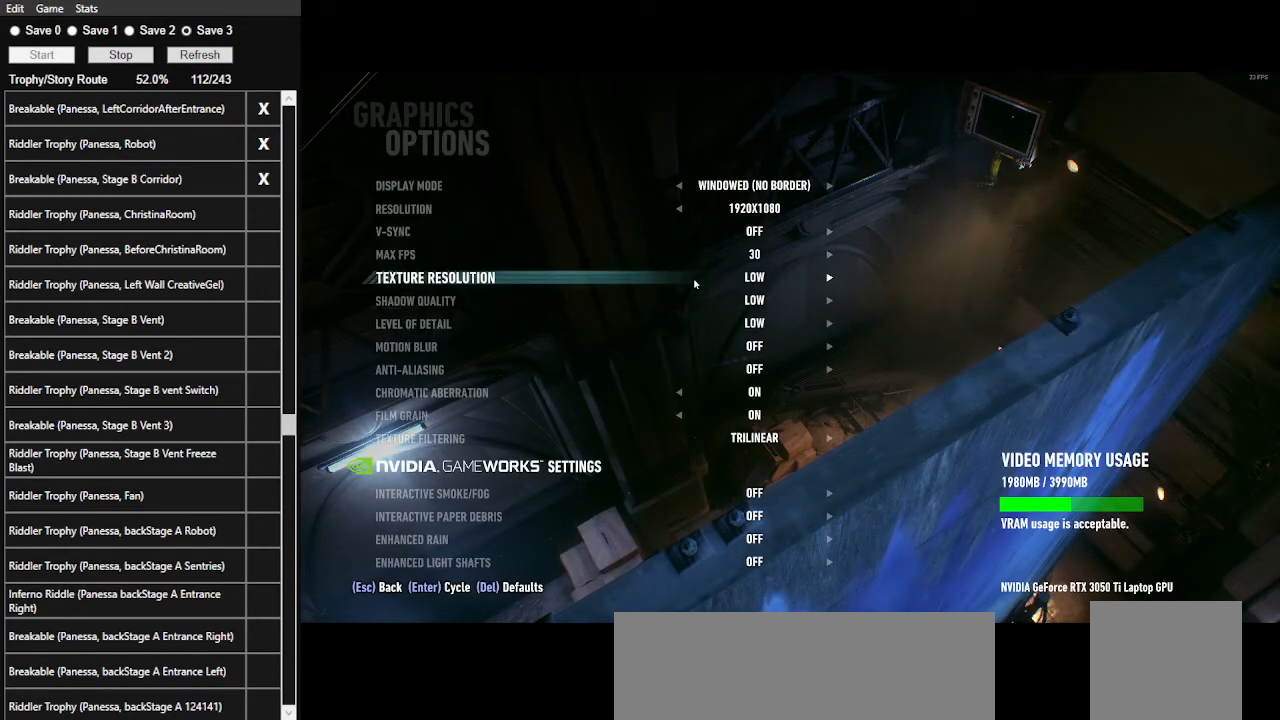
{"keys": [], "mouse": [], "events": []}
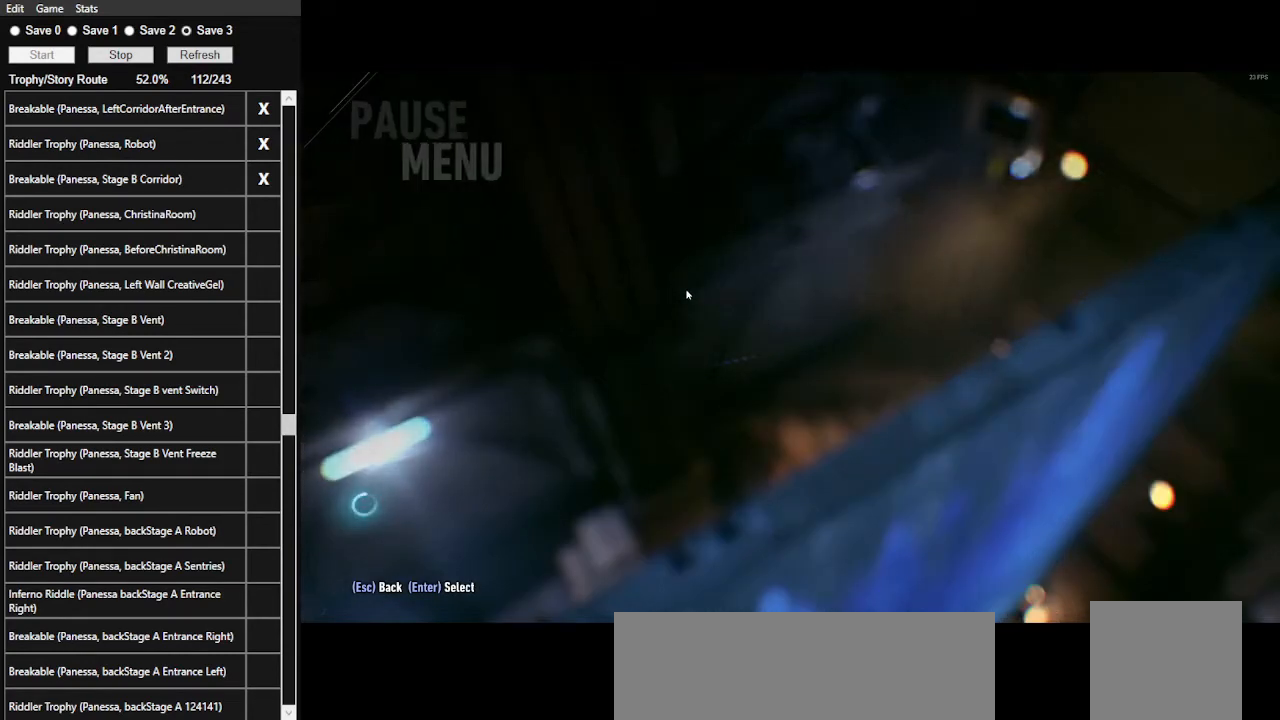
{"keys": [], "mouse": [], "events": []}
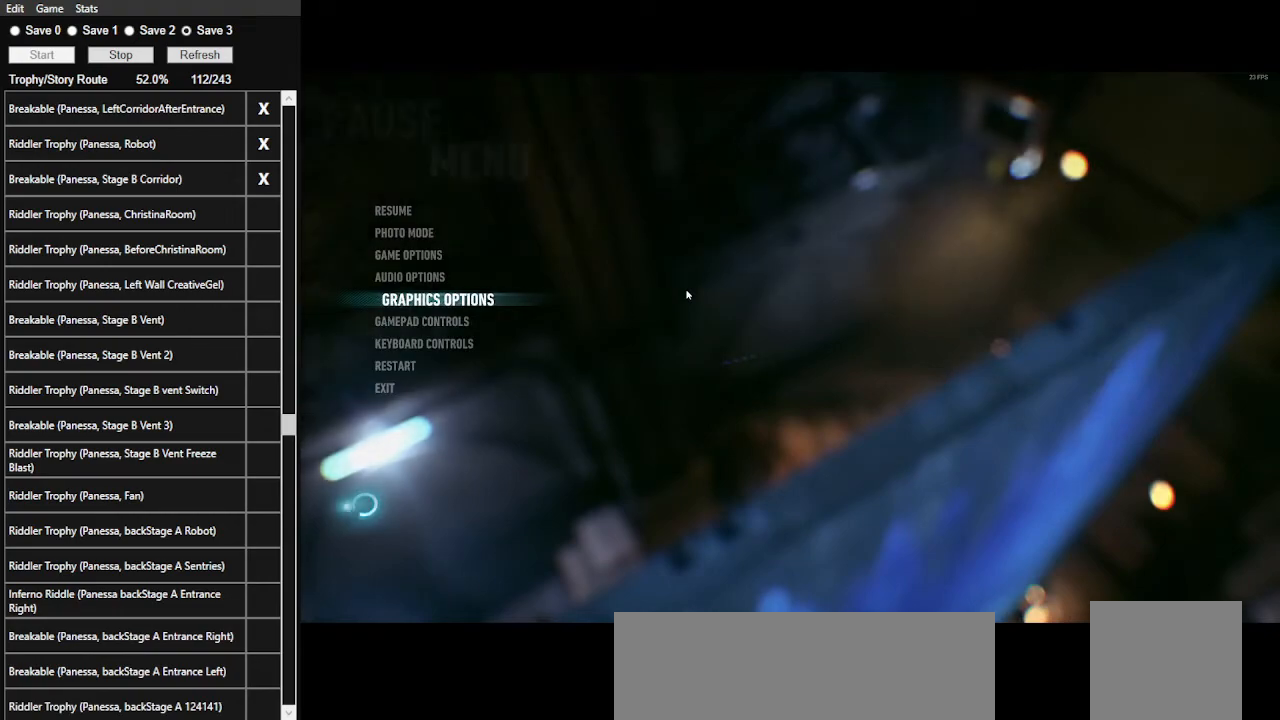
{"keys": [], "mouse": [], "events": []}
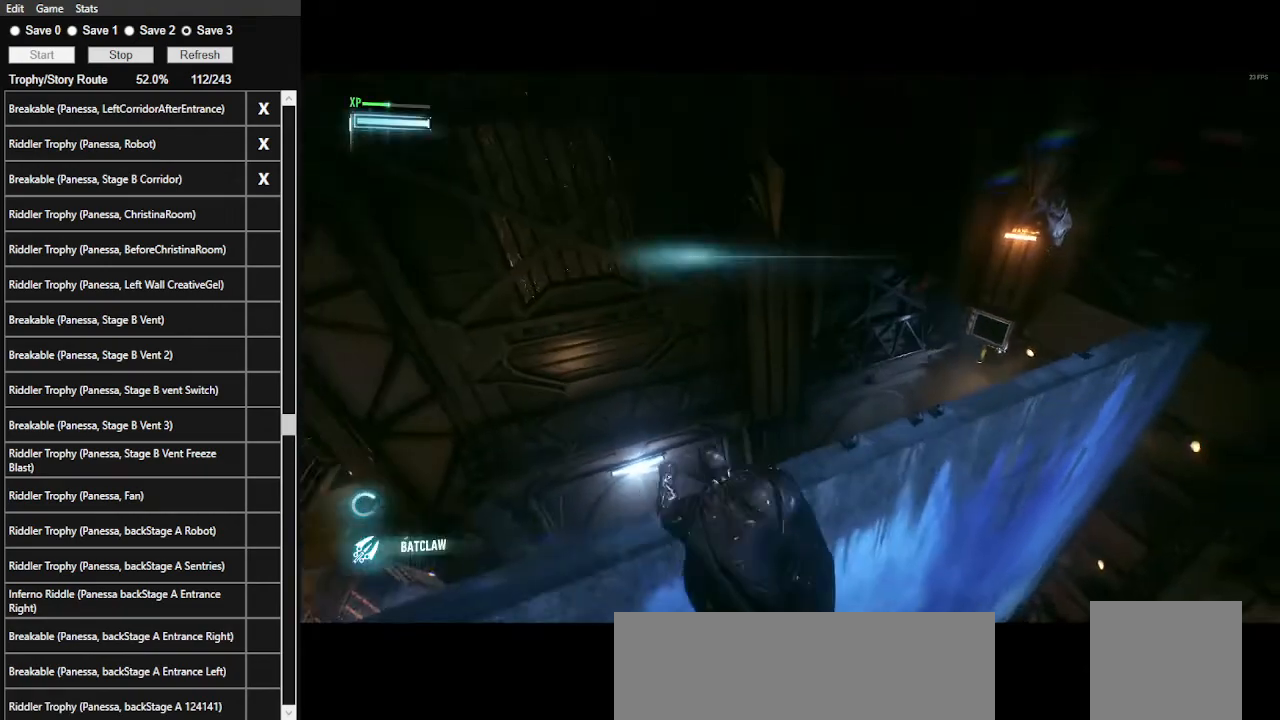
{"keys": [], "mouse": [], "events": []}
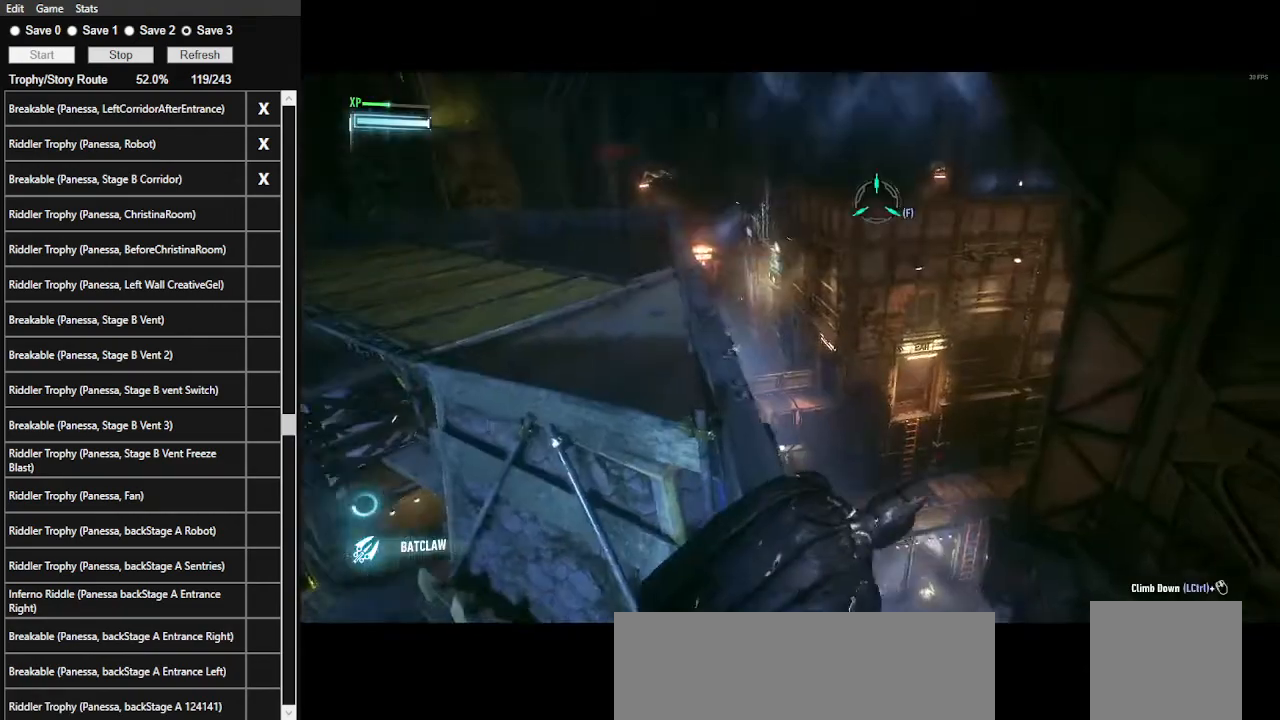
{"keys": [], "mouse": [], "events": []}
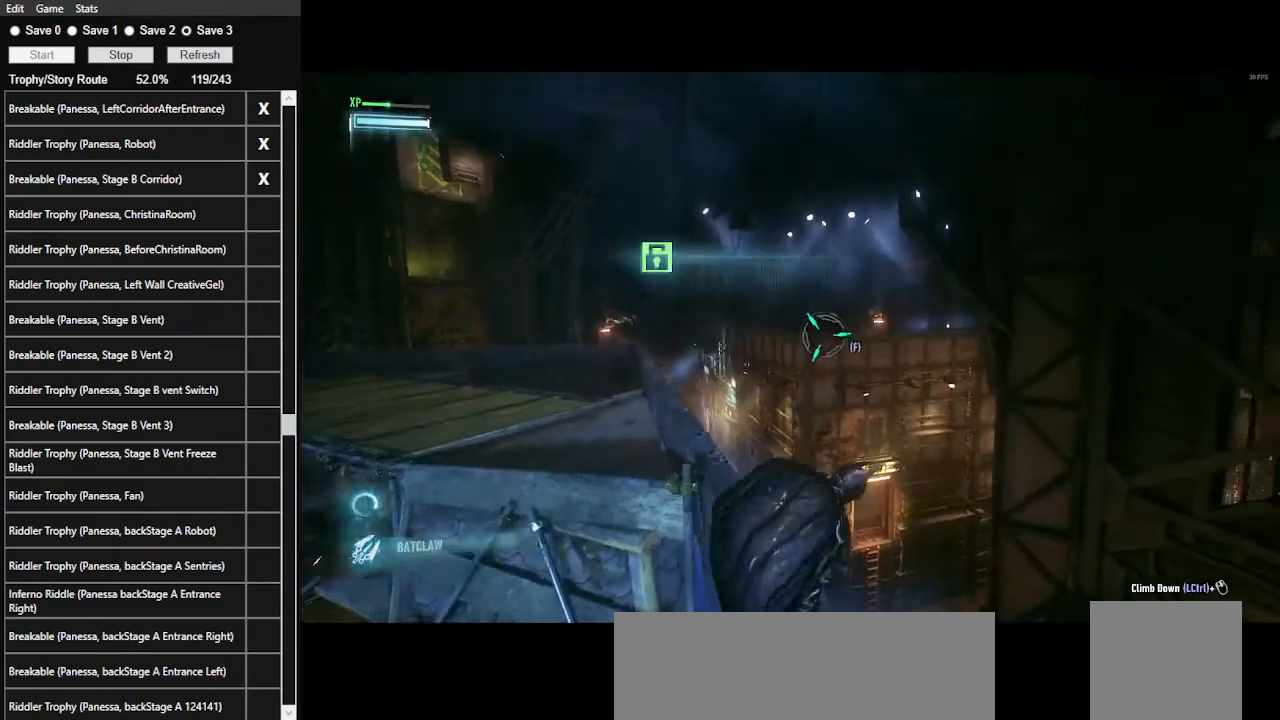
{"keys": [], "mouse": [], "events": []}
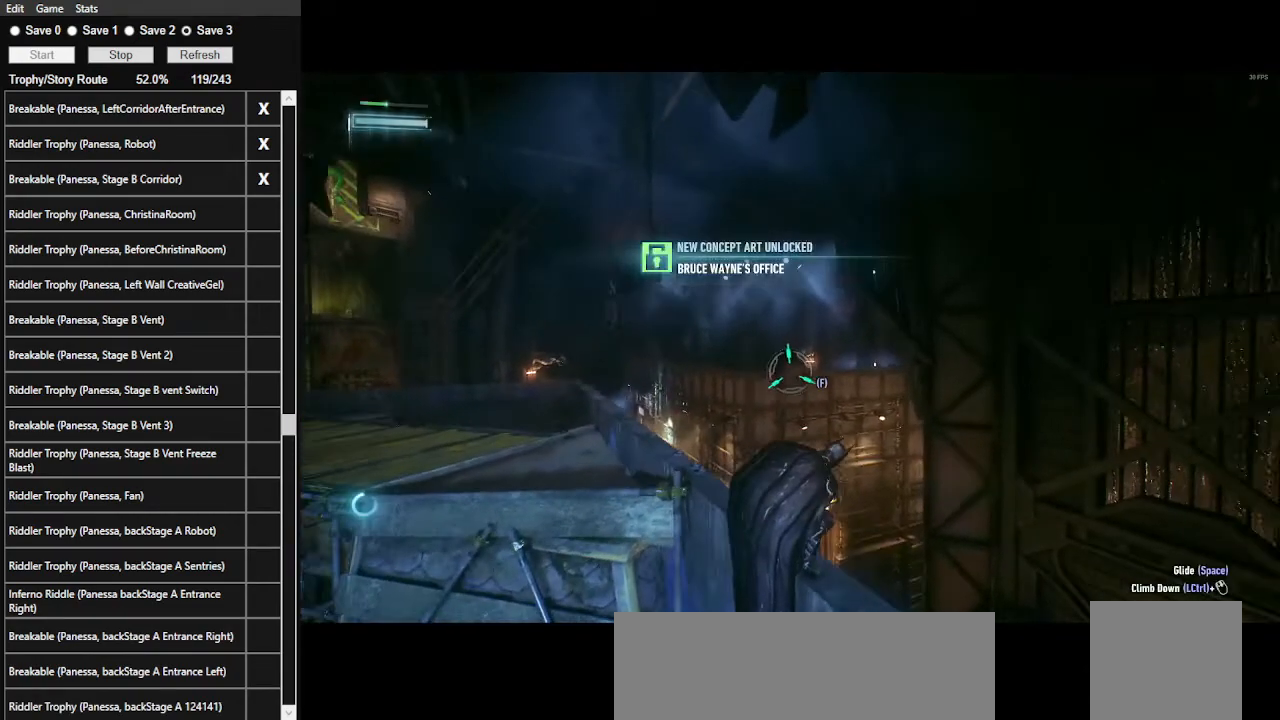
{"keys": ["space"], "mouse": [], "events": [[234, "f", "down"], [367, "f", "up"], [434, "space", "down"]]}
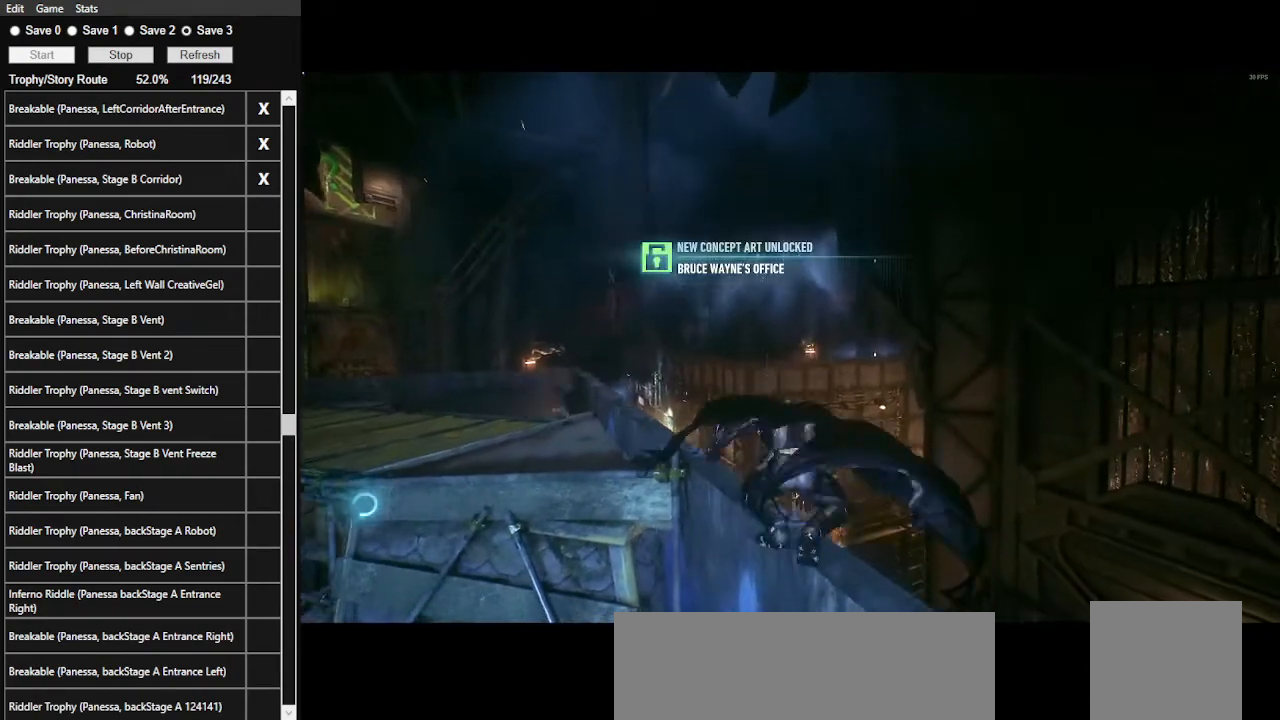
{"keys": ["space"], "mouse": [], "events": []}
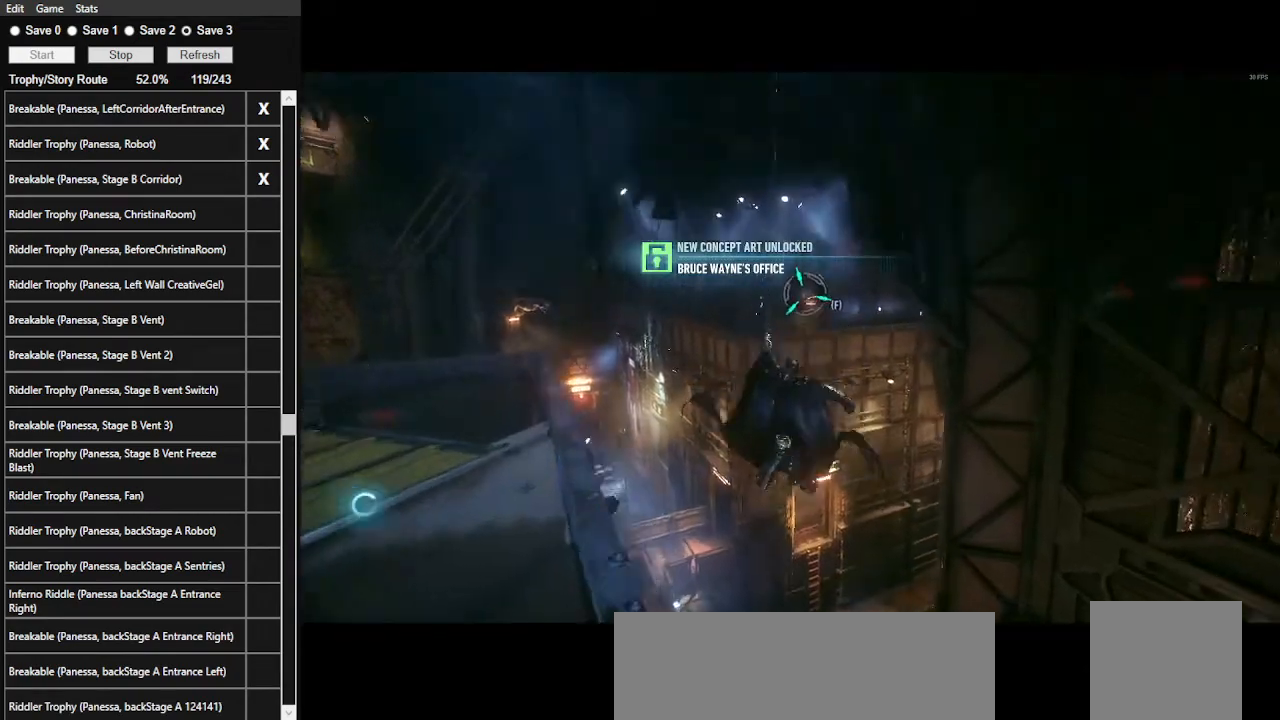
{"keys": ["space"], "mouse": [], "events": []}
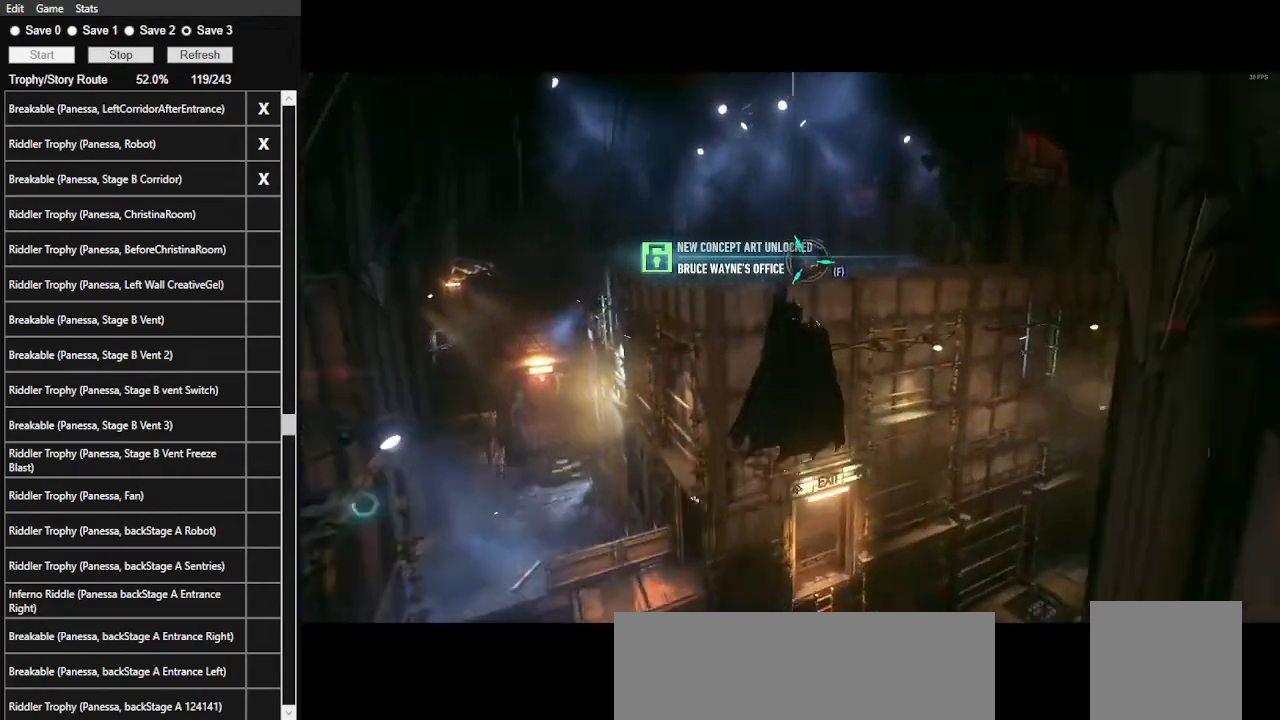
{"keys": ["space"], "mouse": [], "events": [[334, "ctrl_l", "down"], [434, "ctrl_l", "up"]]}
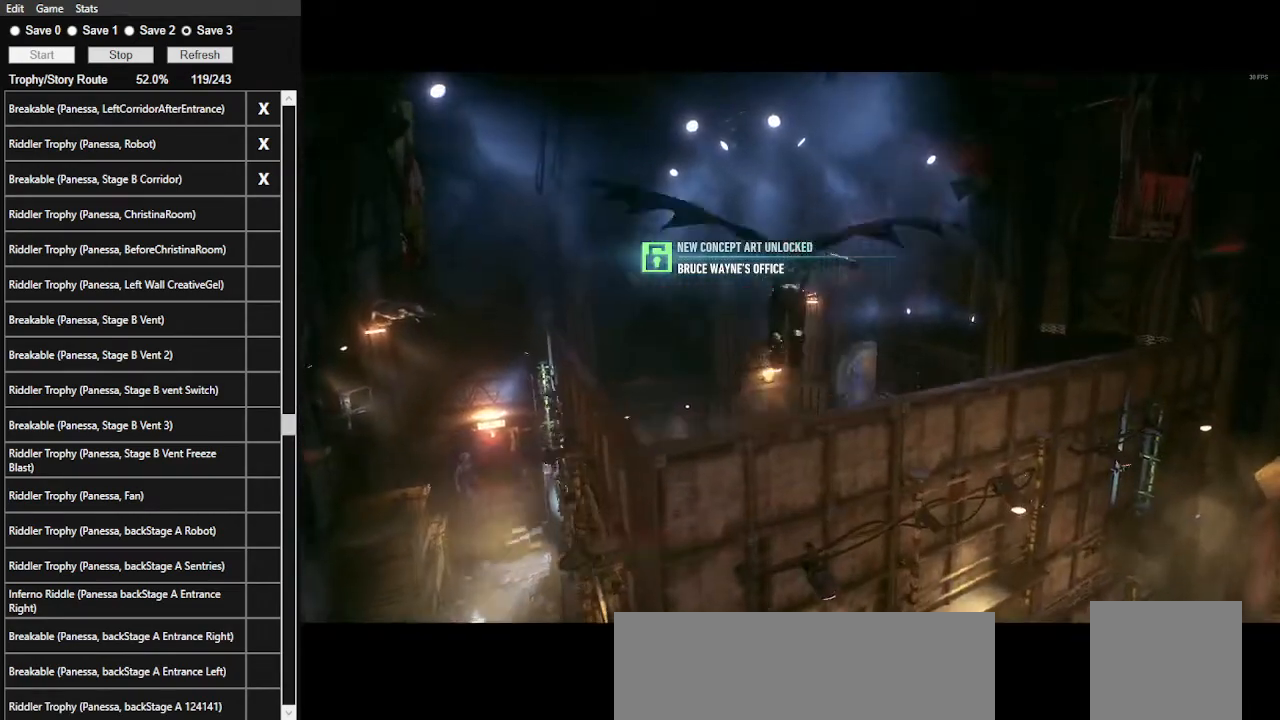
{"keys": ["space"], "mouse": [], "events": []}
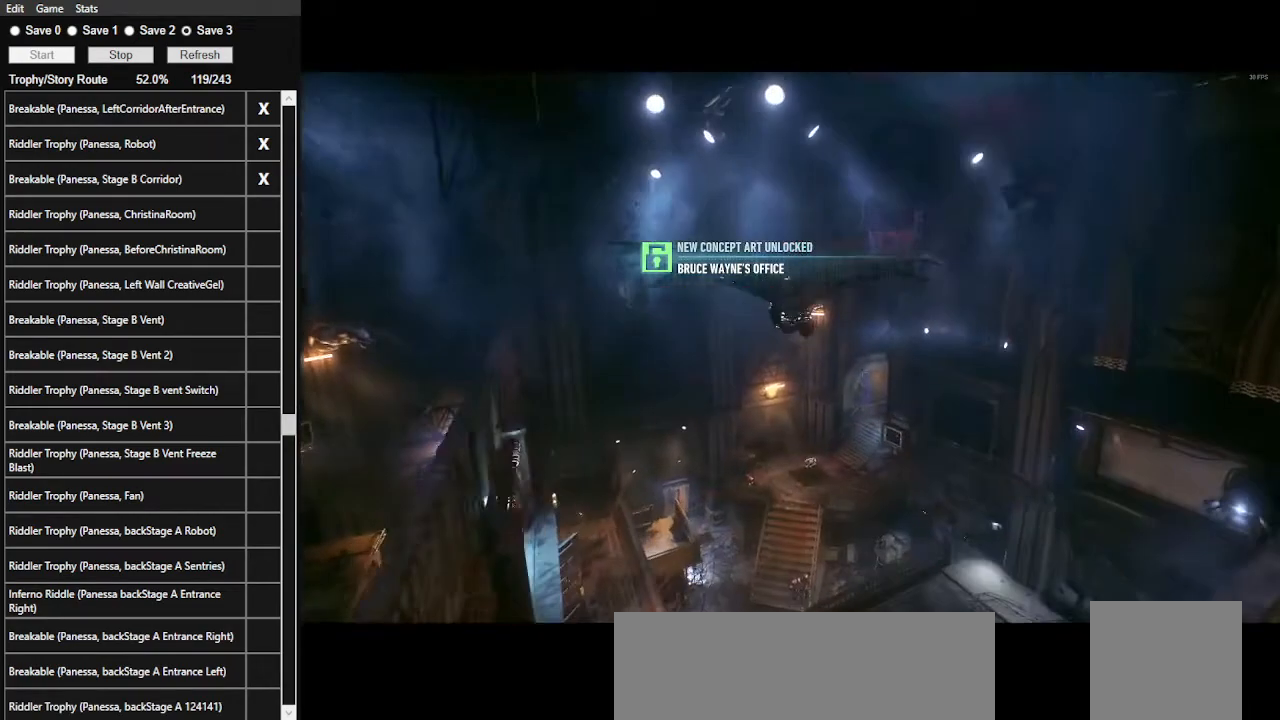
{"keys": ["ctrl_l", "space"], "mouse": [], "events": [[234, "ctrl_l", "down"]]}
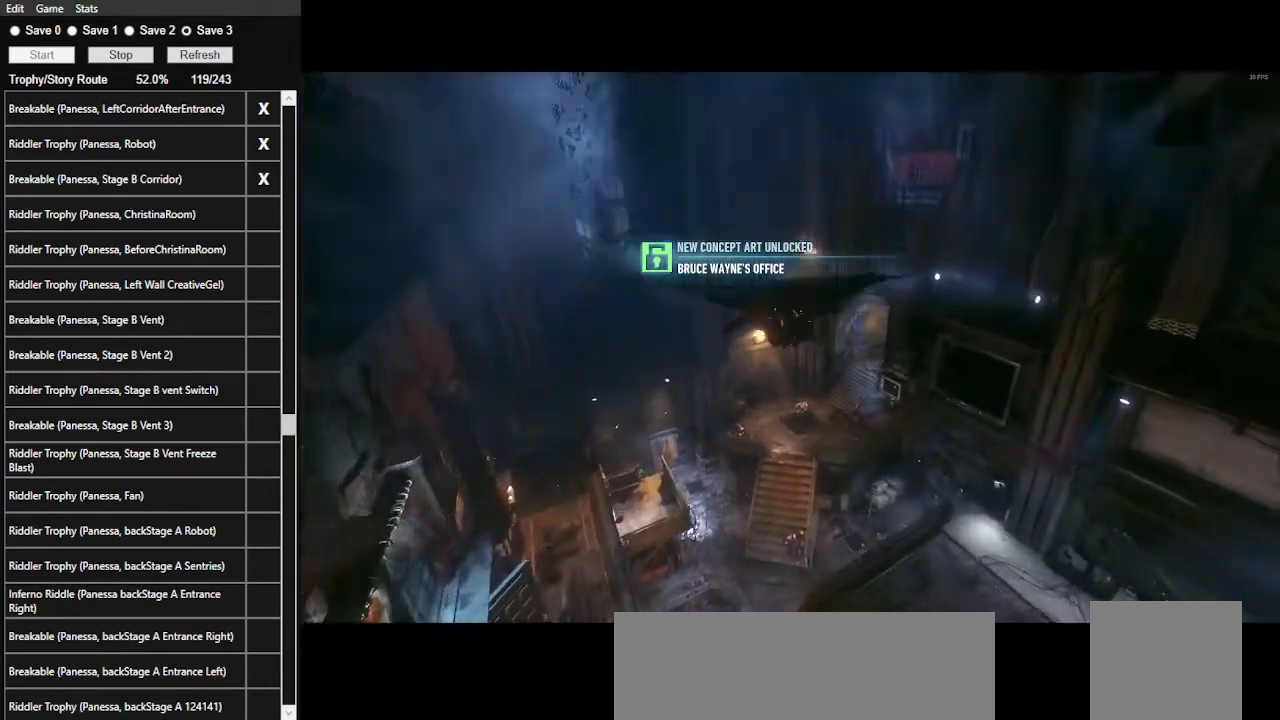
{"keys": ["space"], "mouse": [], "events": [[100, "ctrl_l", "up"]]}
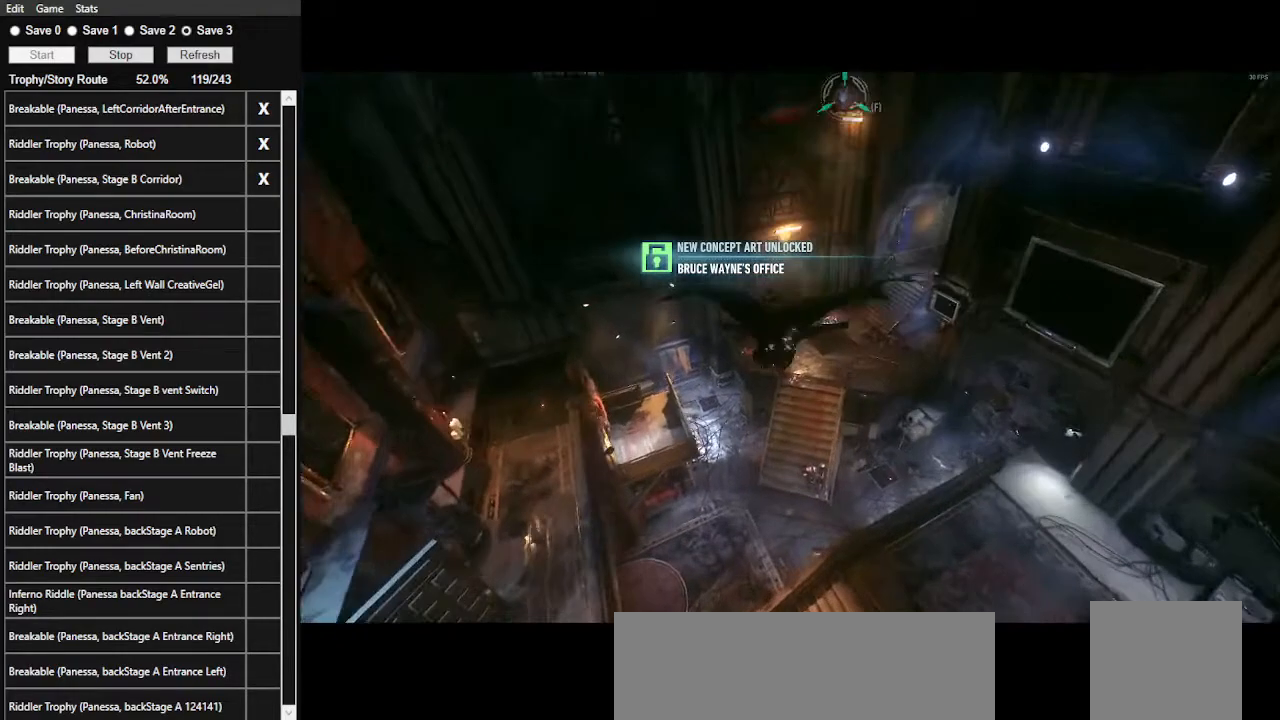
{"keys": ["space"], "mouse": [], "events": []}
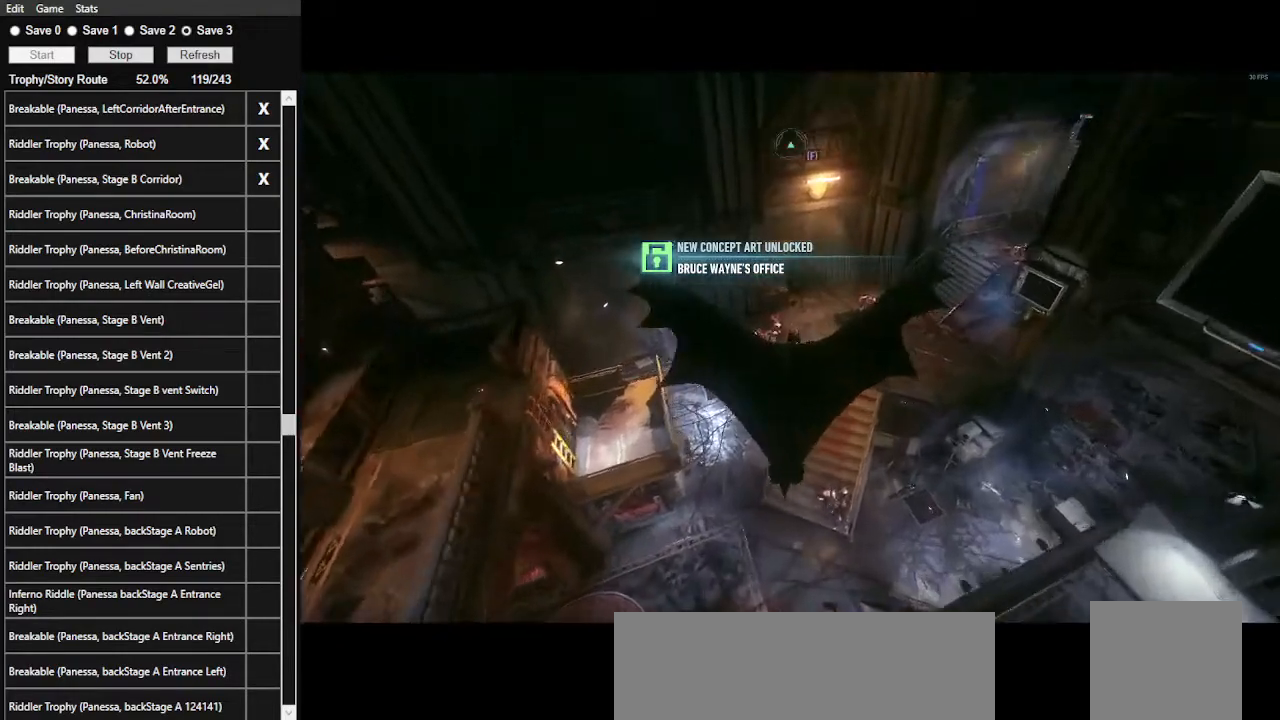
{"keys": ["space"], "mouse": [], "events": []}
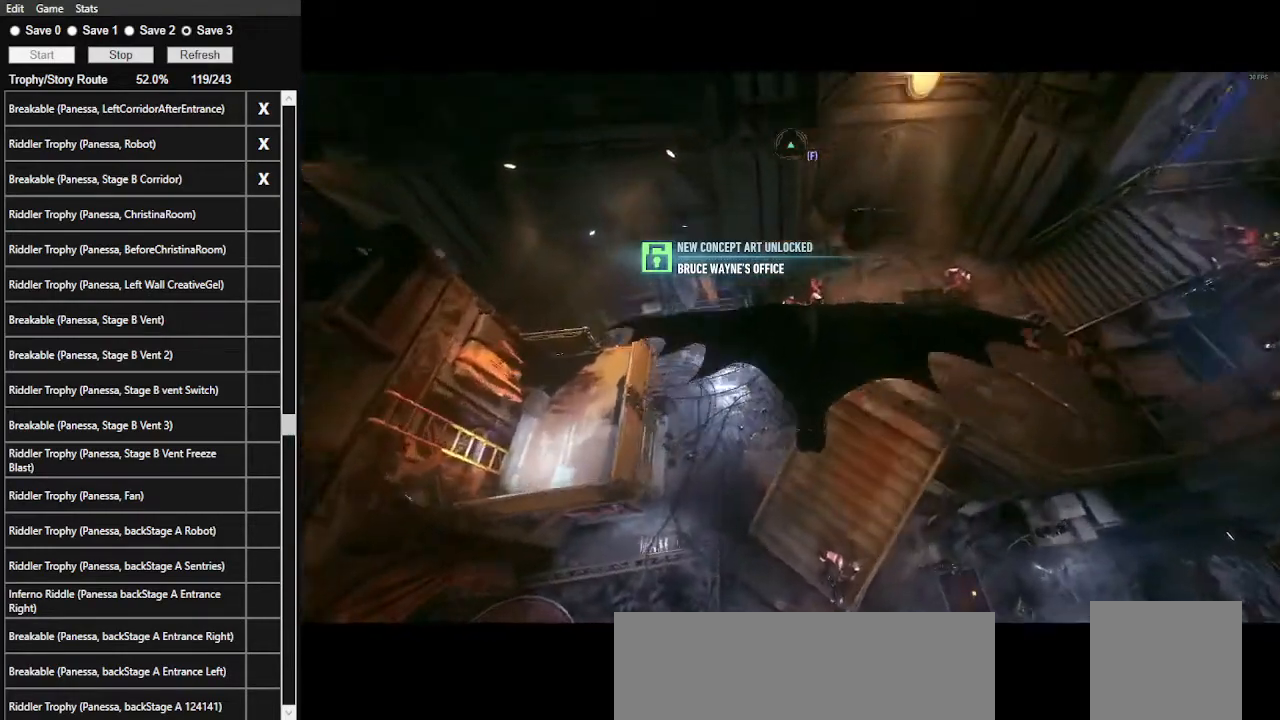
{"keys": [], "mouse": [], "events": [[367, "space", "up"]]}
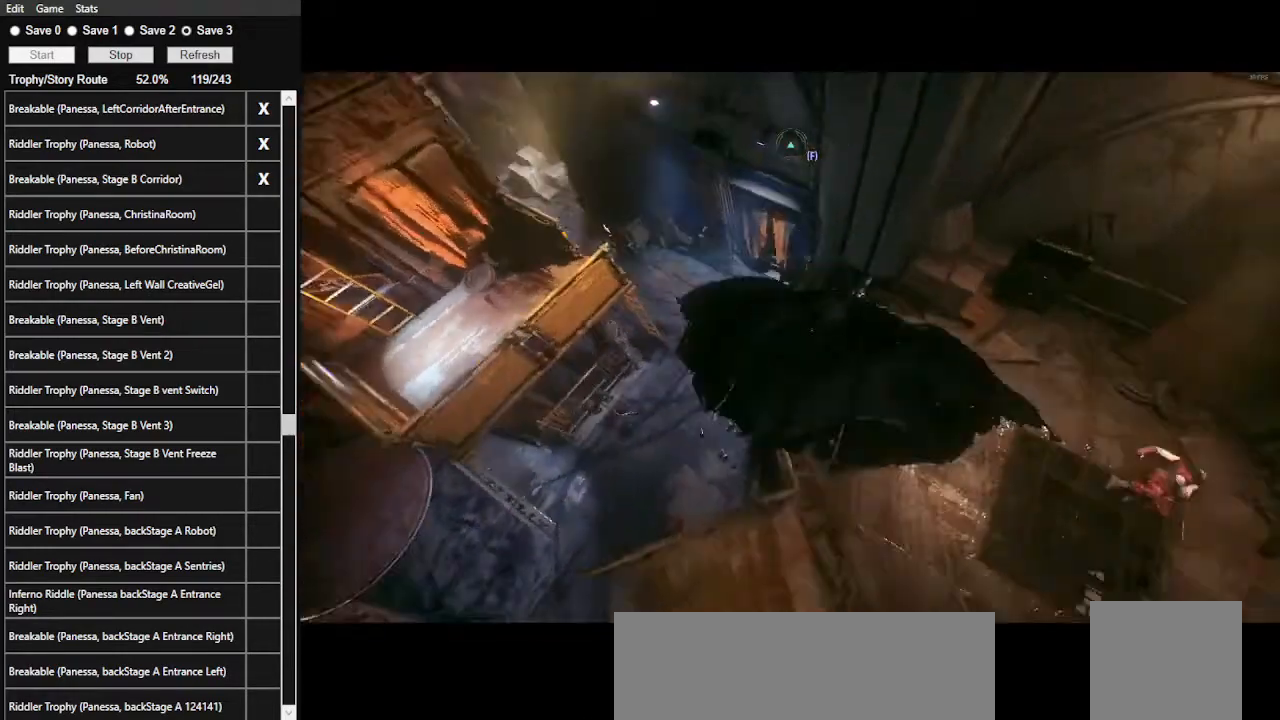
{"keys": [], "mouse": [], "events": []}
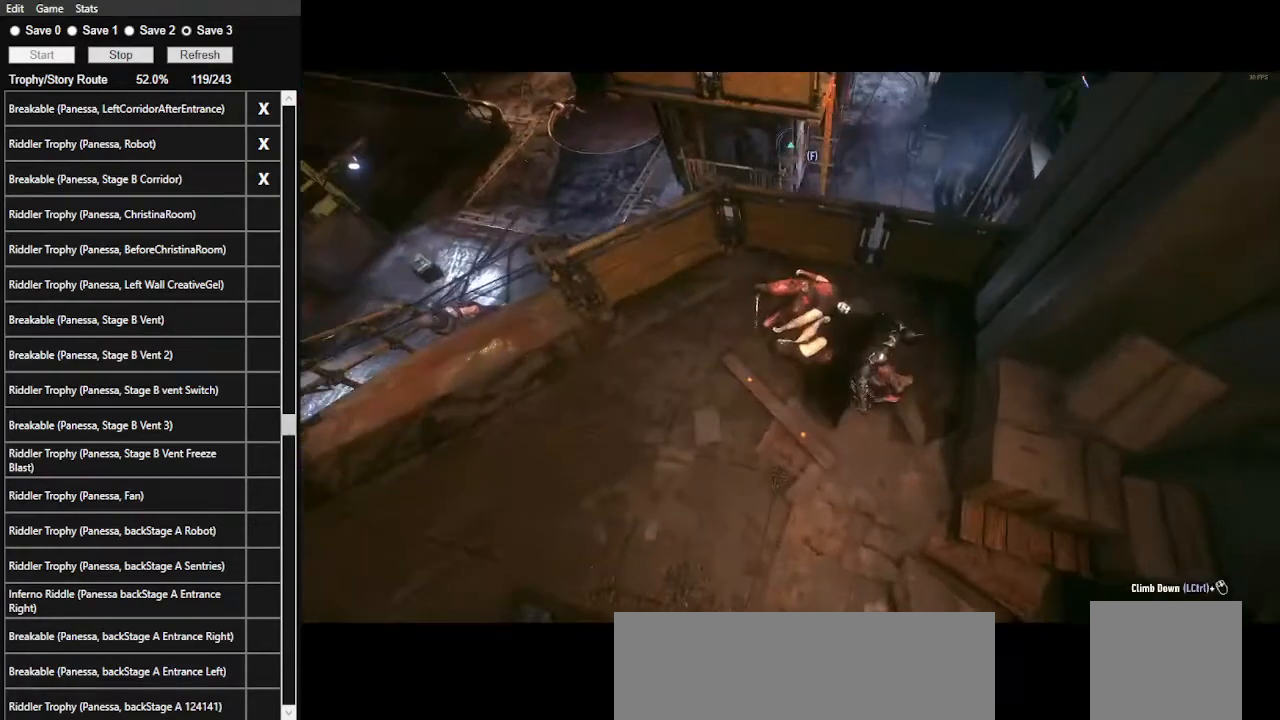
{"keys": ["w"], "mouse": [], "events": [[34, "a", "down"], [267, "ctrl_l", "down"], [367, "w", "down"], [467, "a", "up"], [467, "ctrl_l", "up"]]}
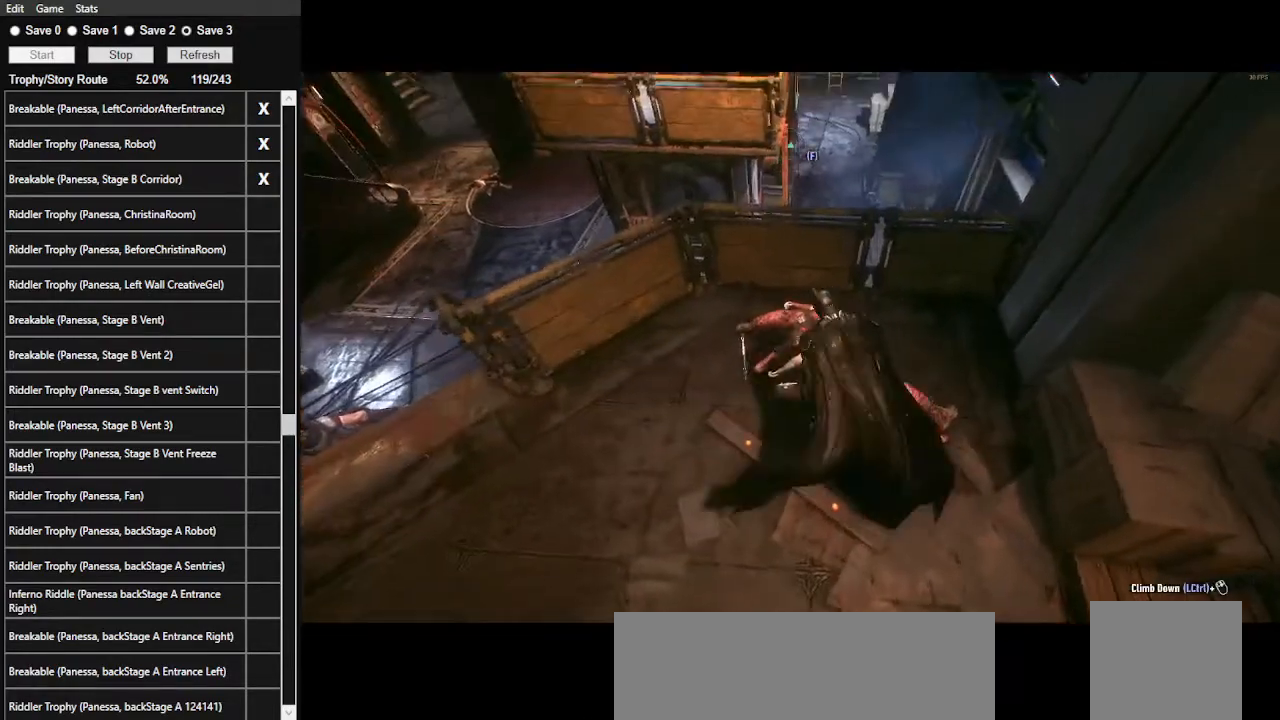
{"keys": ["w"], "mouse": [], "events": [[234, "w", "up"], [367, "w", "down"]]}
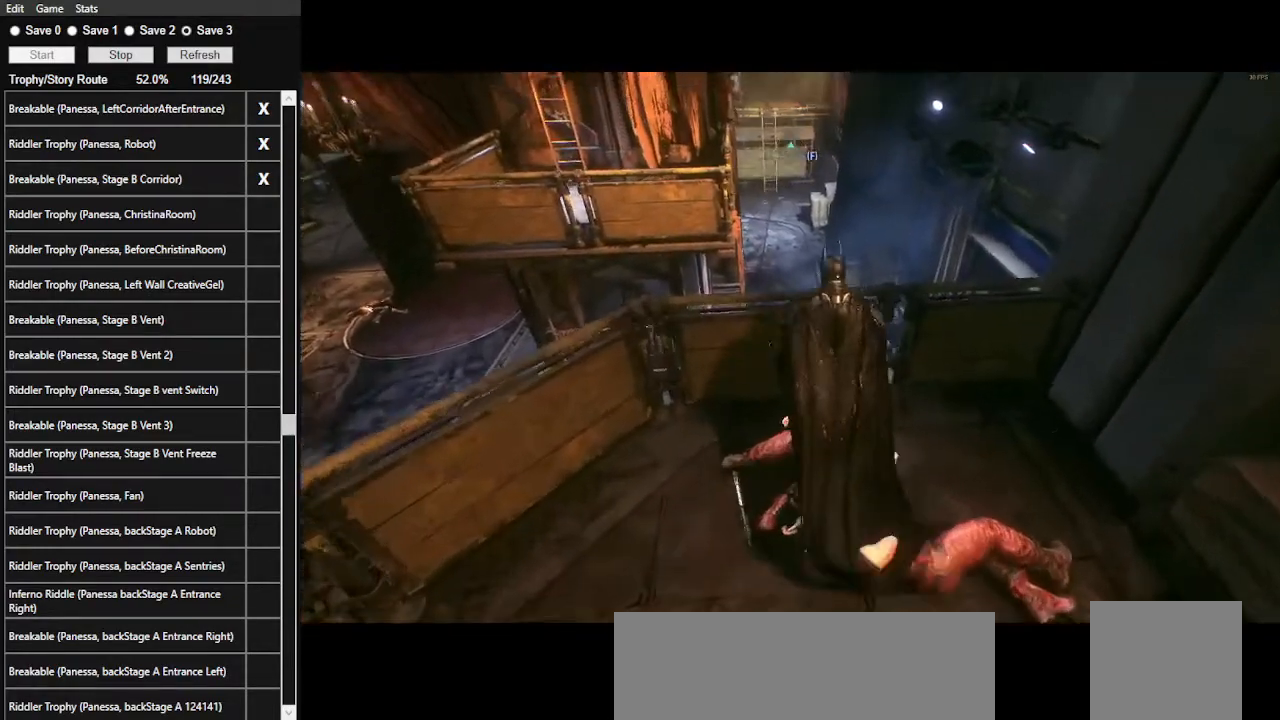
{"keys": [], "mouse": [], "events": [[200, "w", "up"]]}
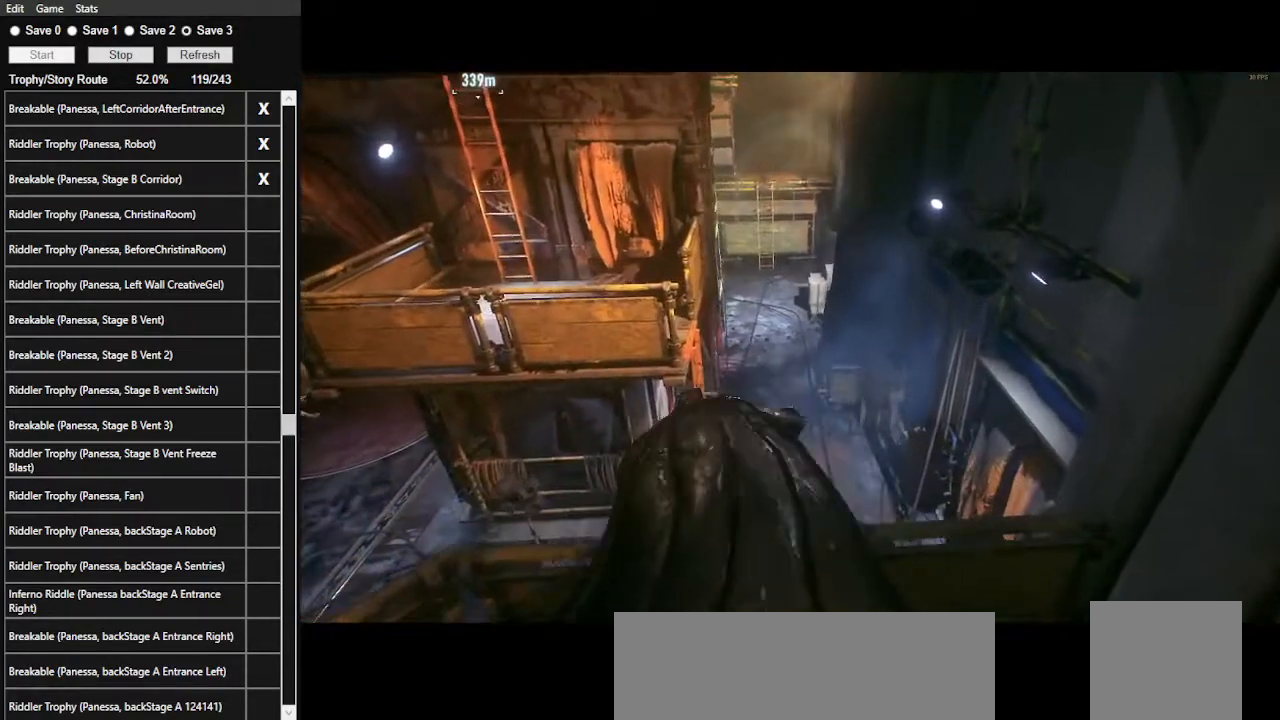
{"keys": [], "mouse": [], "events": []}
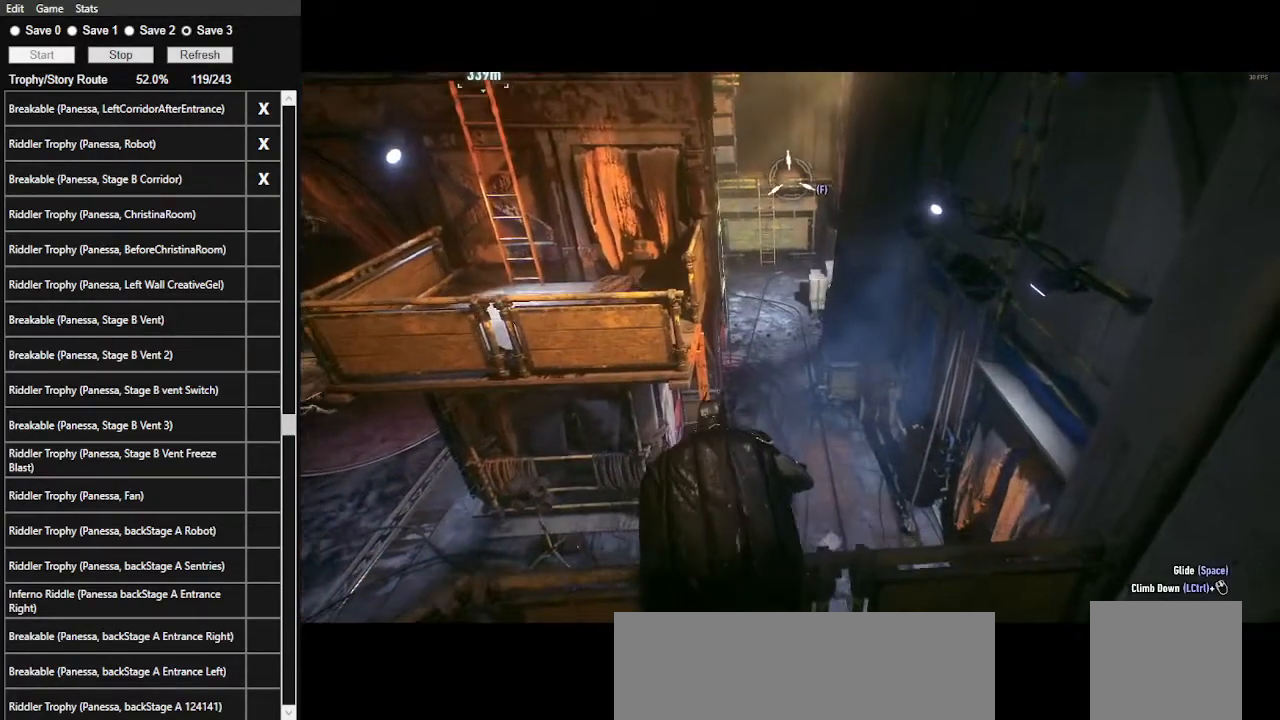
{"keys": [], "mouse": [], "events": []}
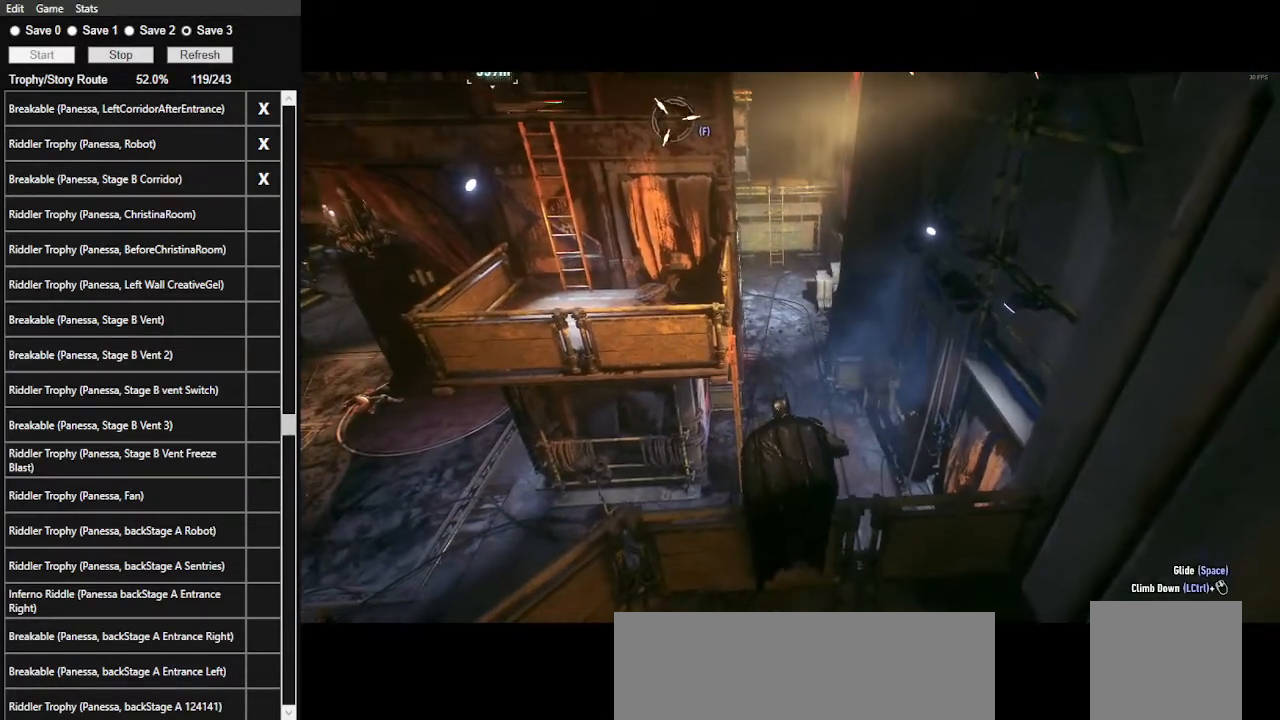
{"keys": [], "mouse": [], "events": []}
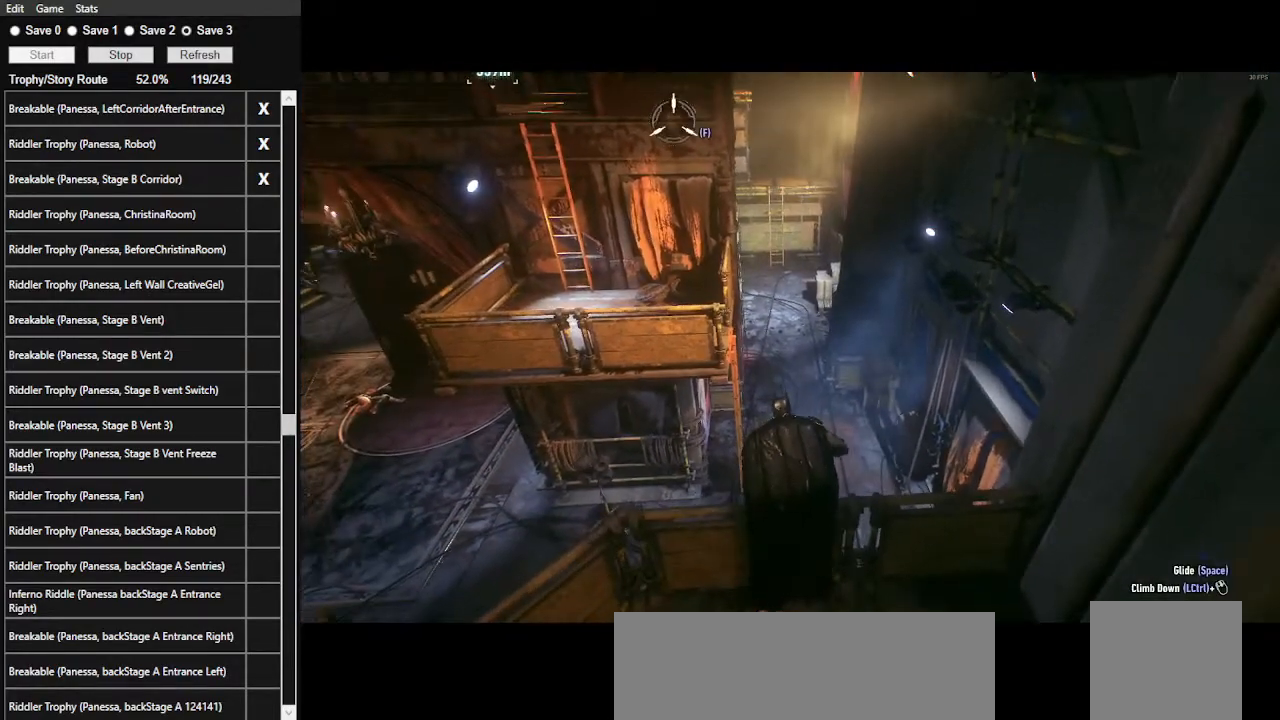
{"keys": [], "mouse": [], "events": []}